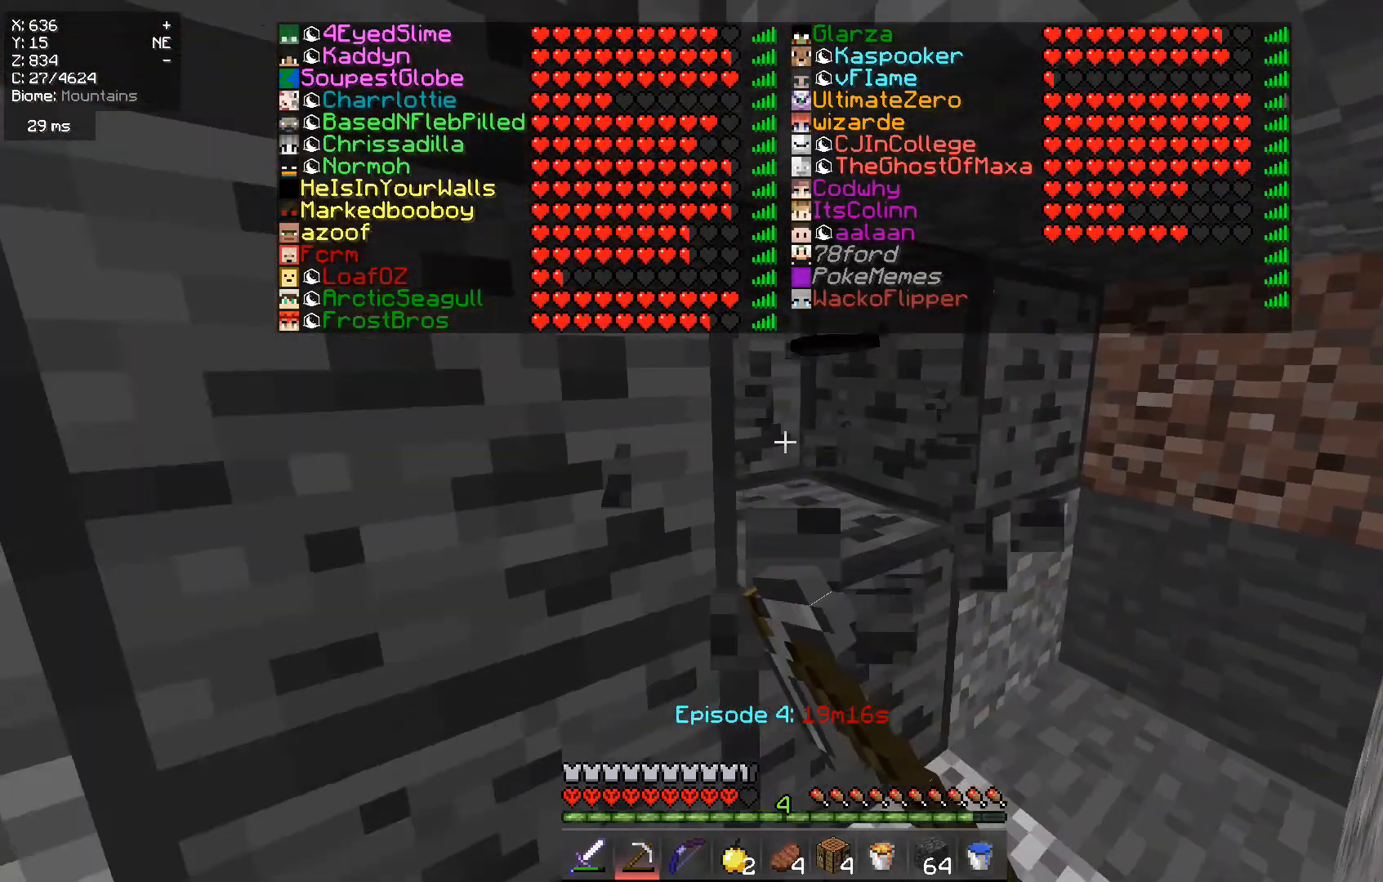
Gameplay with keyboard and mouse; each line is a JSON object with the keys and mouse buttons held at the frame after it. "events" lists presses ("down") and releases ("up") of "a", "d", "s", "w", "mouse_left" and "mouse_right" between this image and that frame as [ms after this image, input, new state], when the widget could be followed in between. "mouse_left", "mouse_right" = the "left", "right" buttons of the "mouse" list. No other keys are recorded. Fast repeated clicks can show as one long hold. Mouse movement is not recorded.
{"keys": [], "mouse": ["left"], "events": [[167, "s", "up"]]}
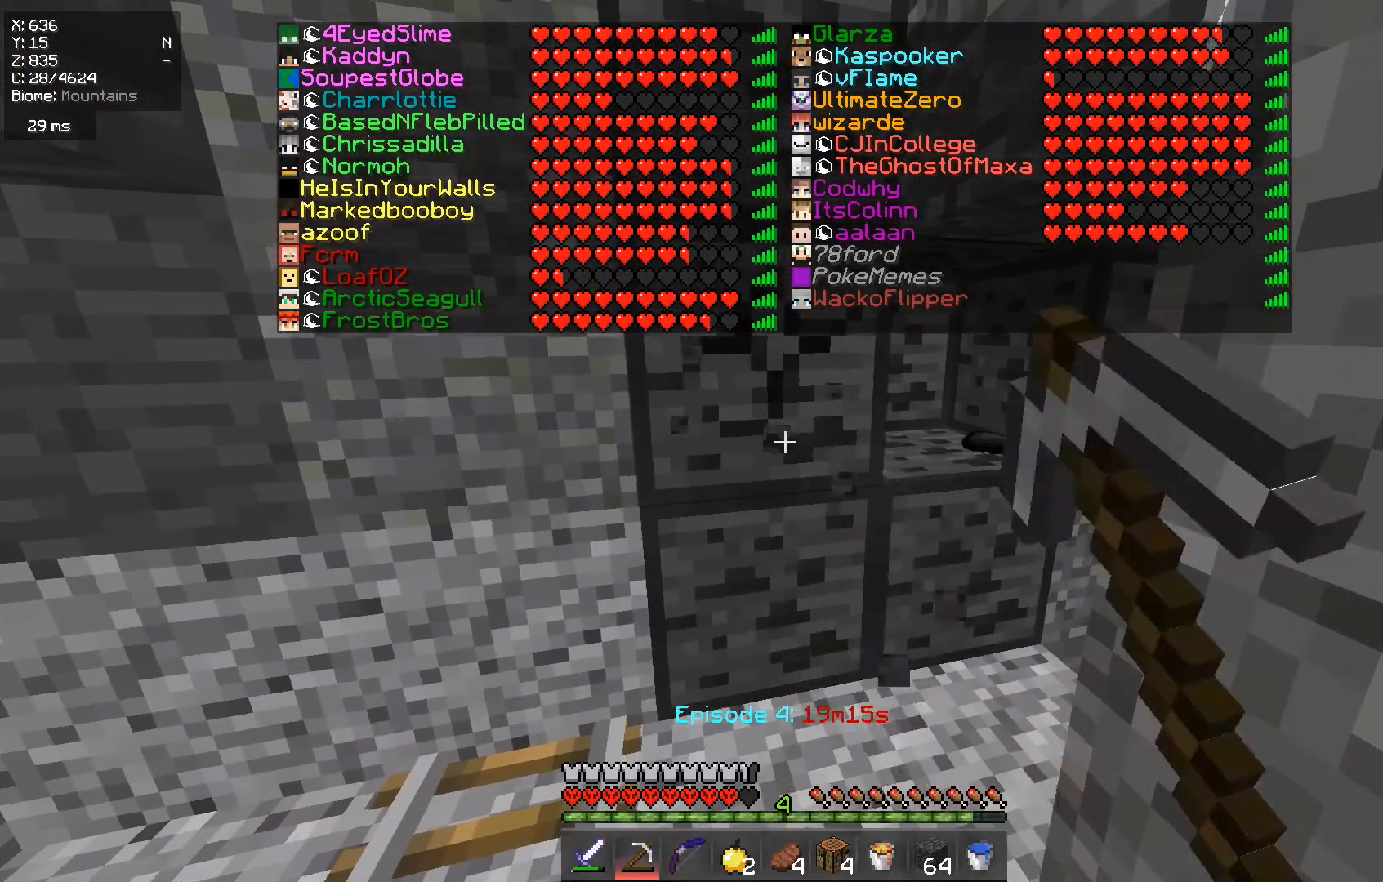
{"keys": [], "mouse": ["left"], "events": []}
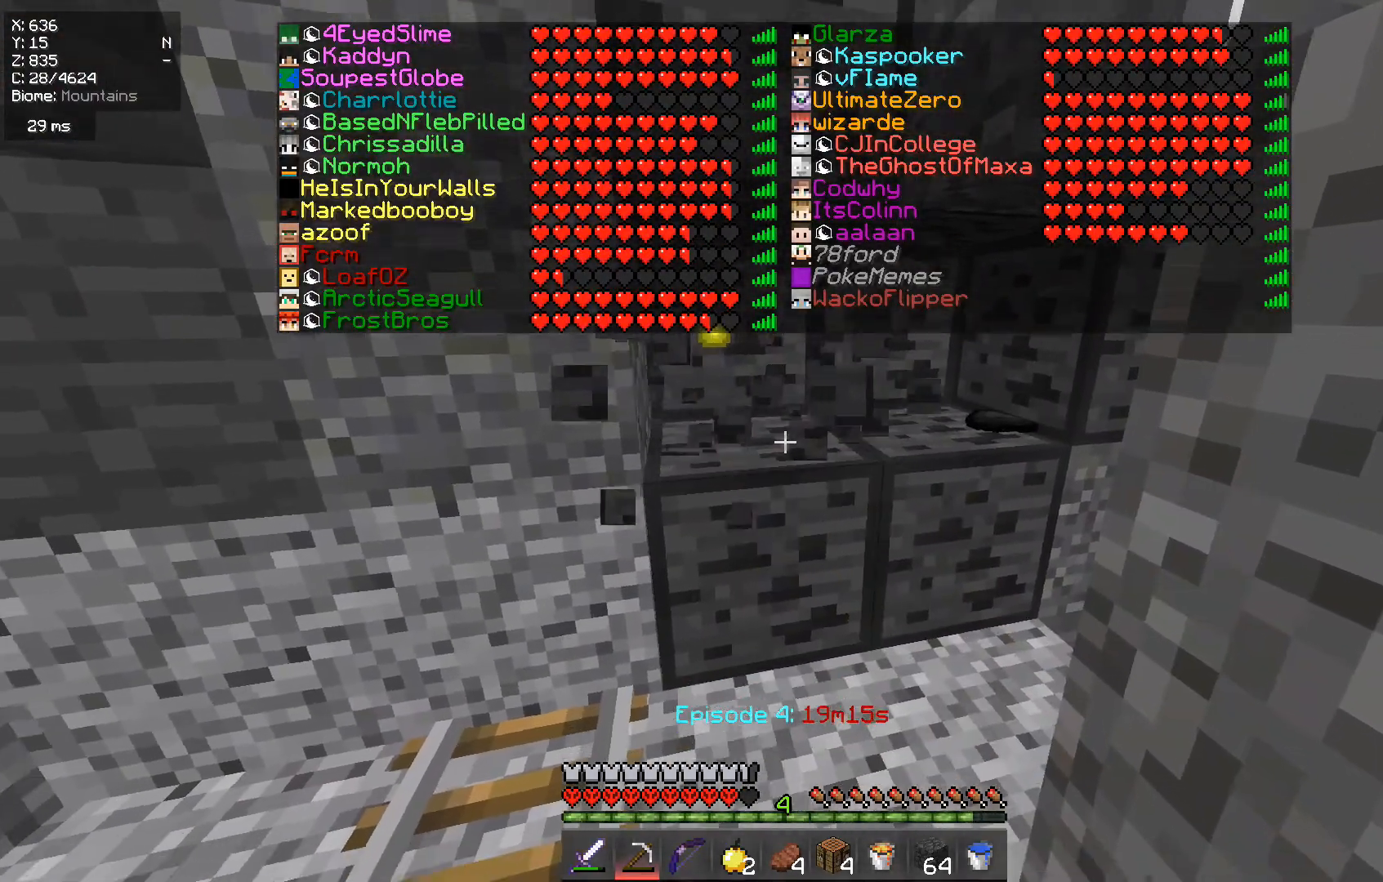
{"keys": ["w"], "mouse": ["left"], "events": [[501, "w", "down"]]}
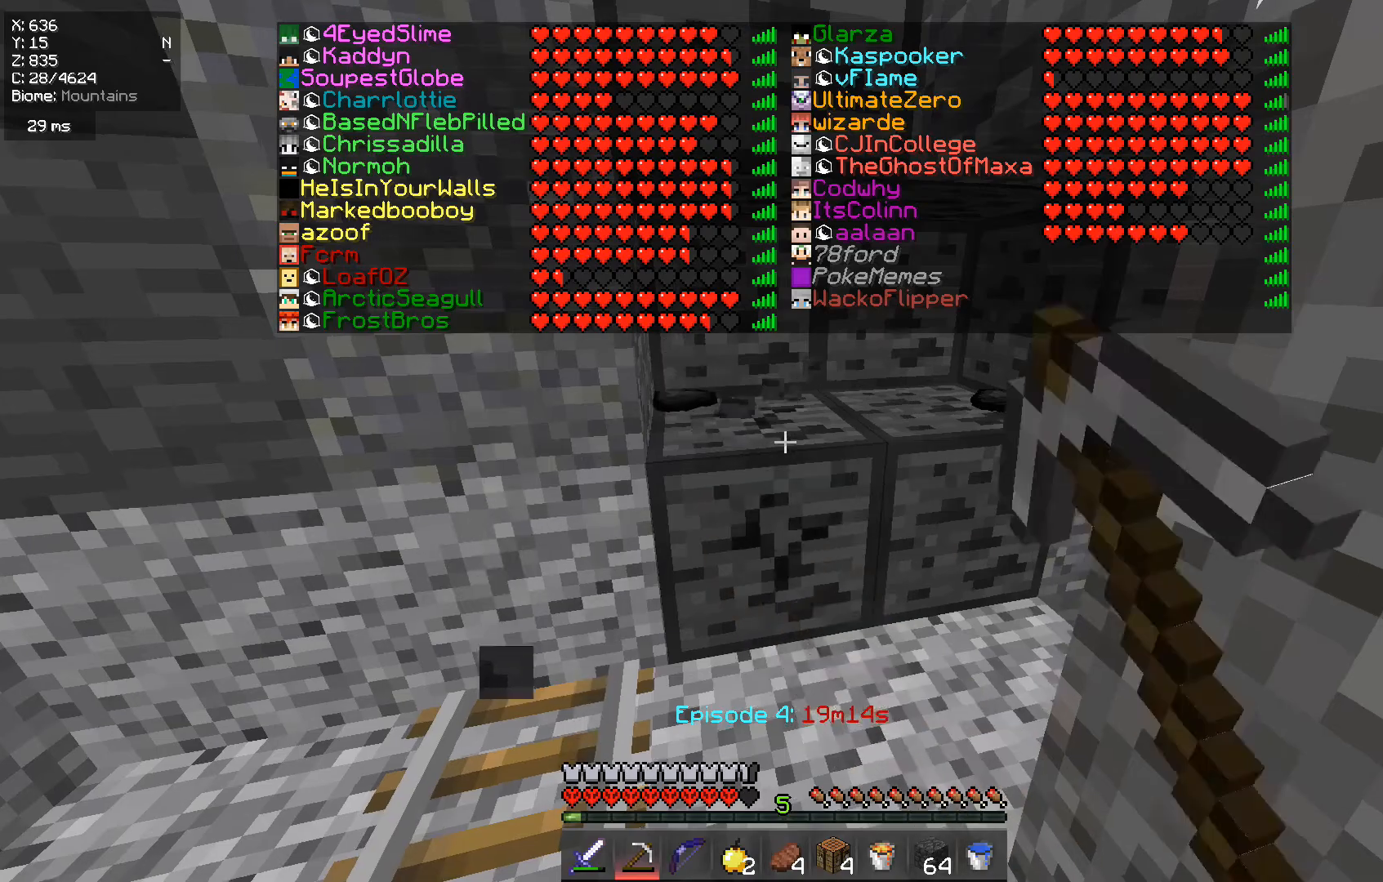
{"keys": [], "mouse": ["left"], "events": [[133, "w", "up"]]}
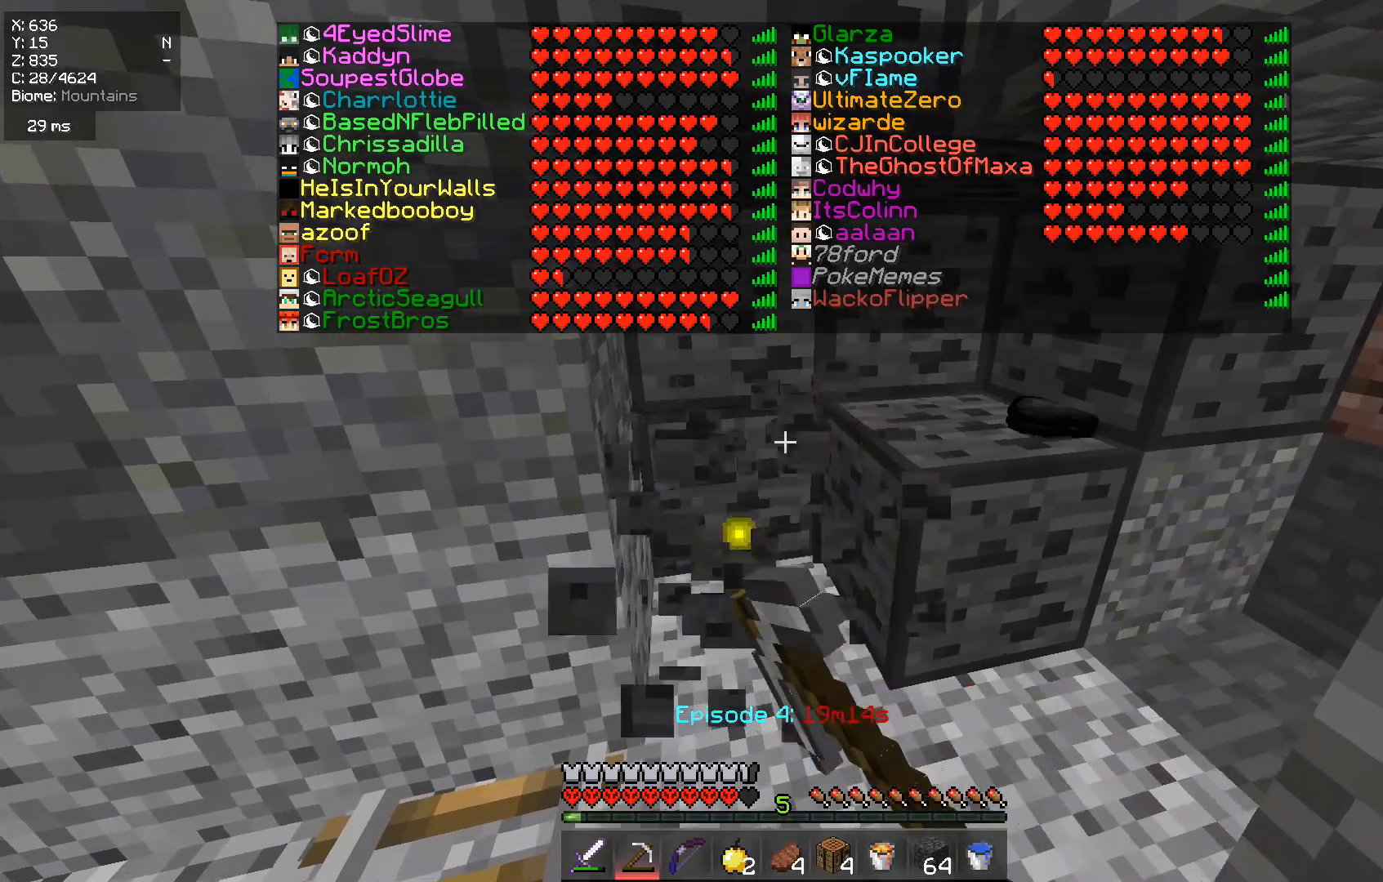
{"keys": [], "mouse": ["left"], "events": [[151, "w", "down"], [267, "w", "up"]]}
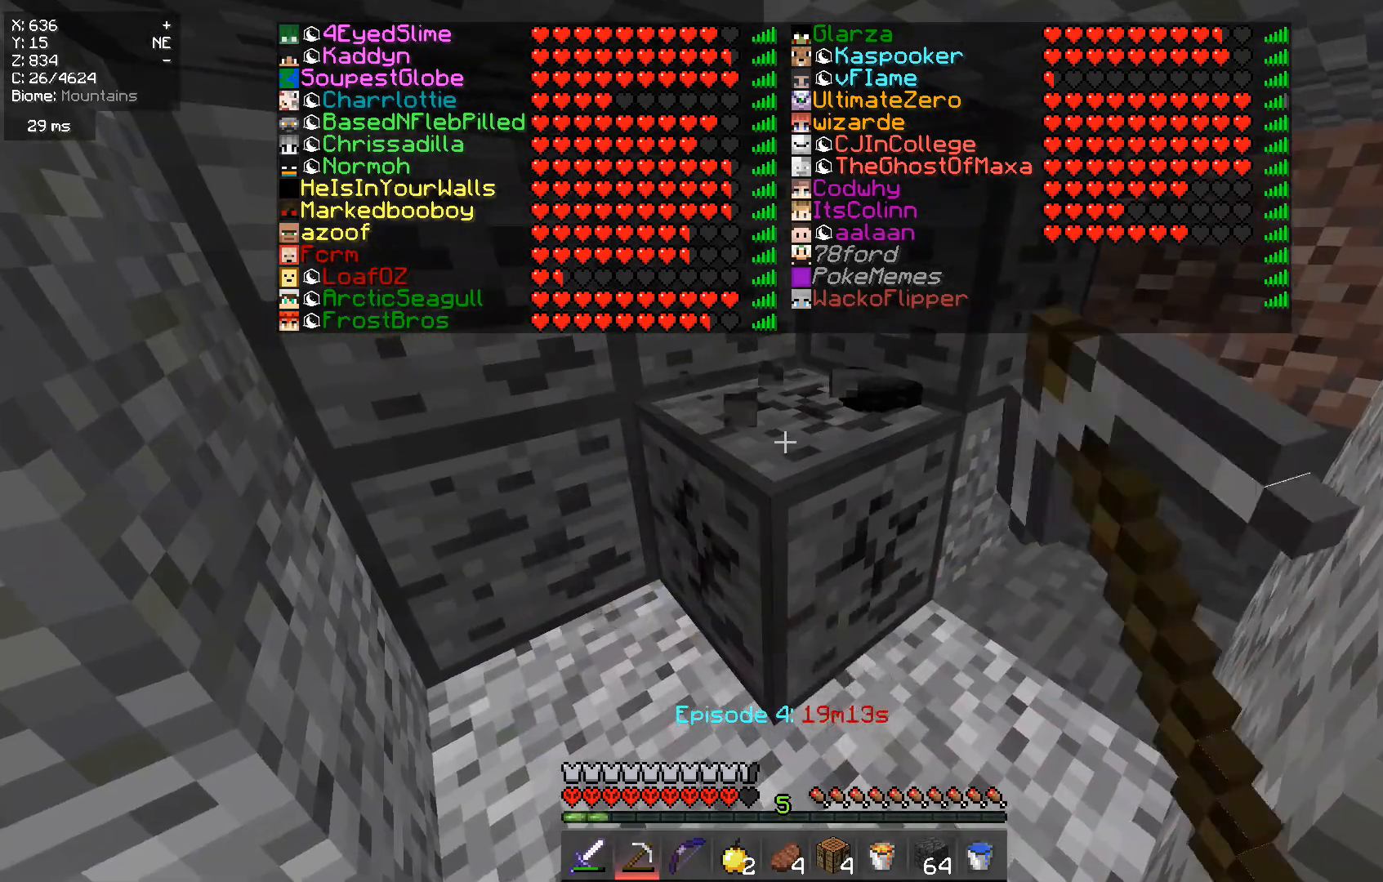
{"keys": ["w"], "mouse": ["left"], "events": [[467, "w", "down"]]}
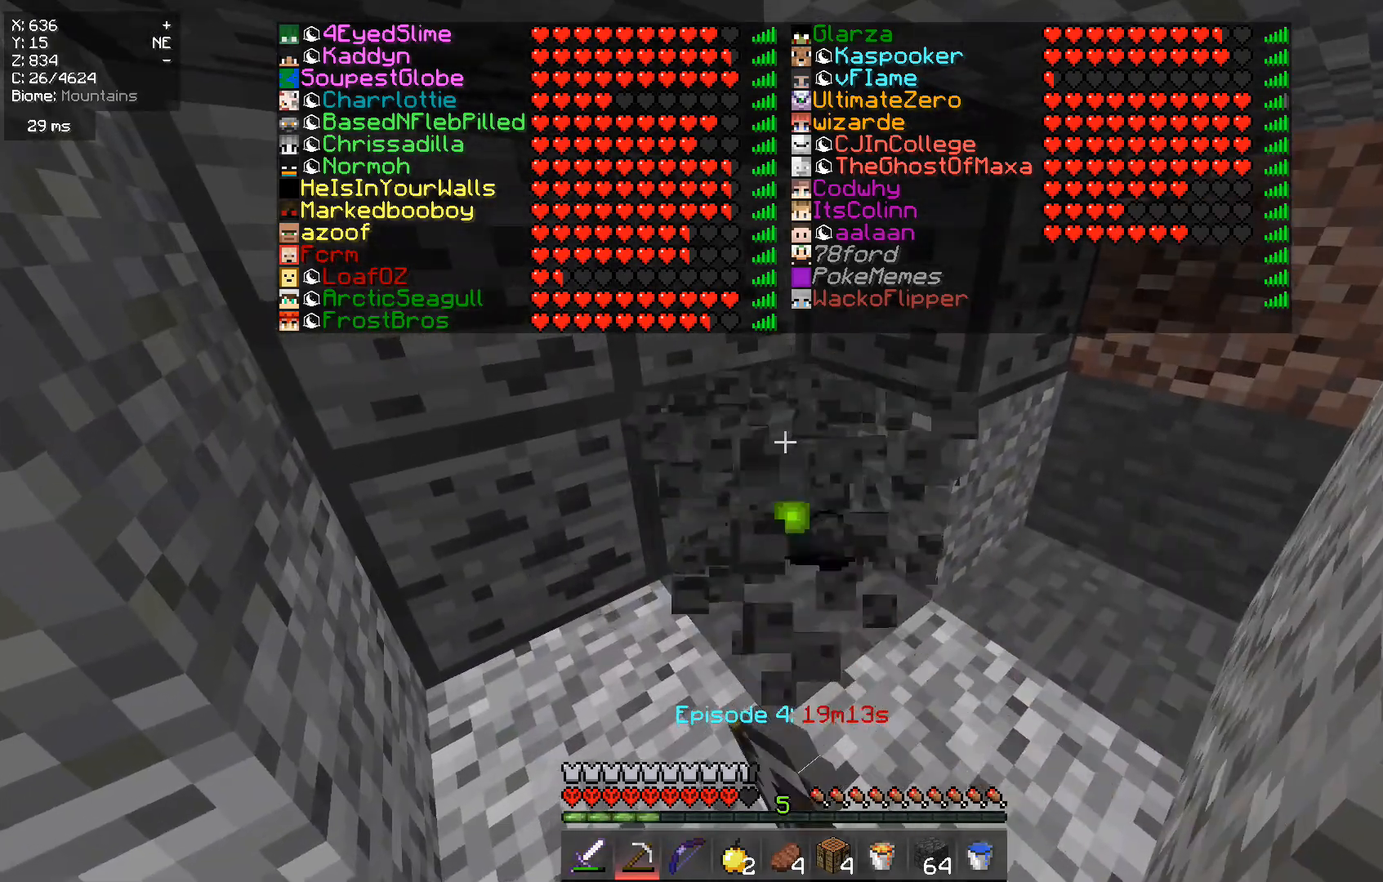
{"keys": [], "mouse": ["left"], "events": [[117, "d", "down"], [167, "w", "up"], [251, "d", "up"]]}
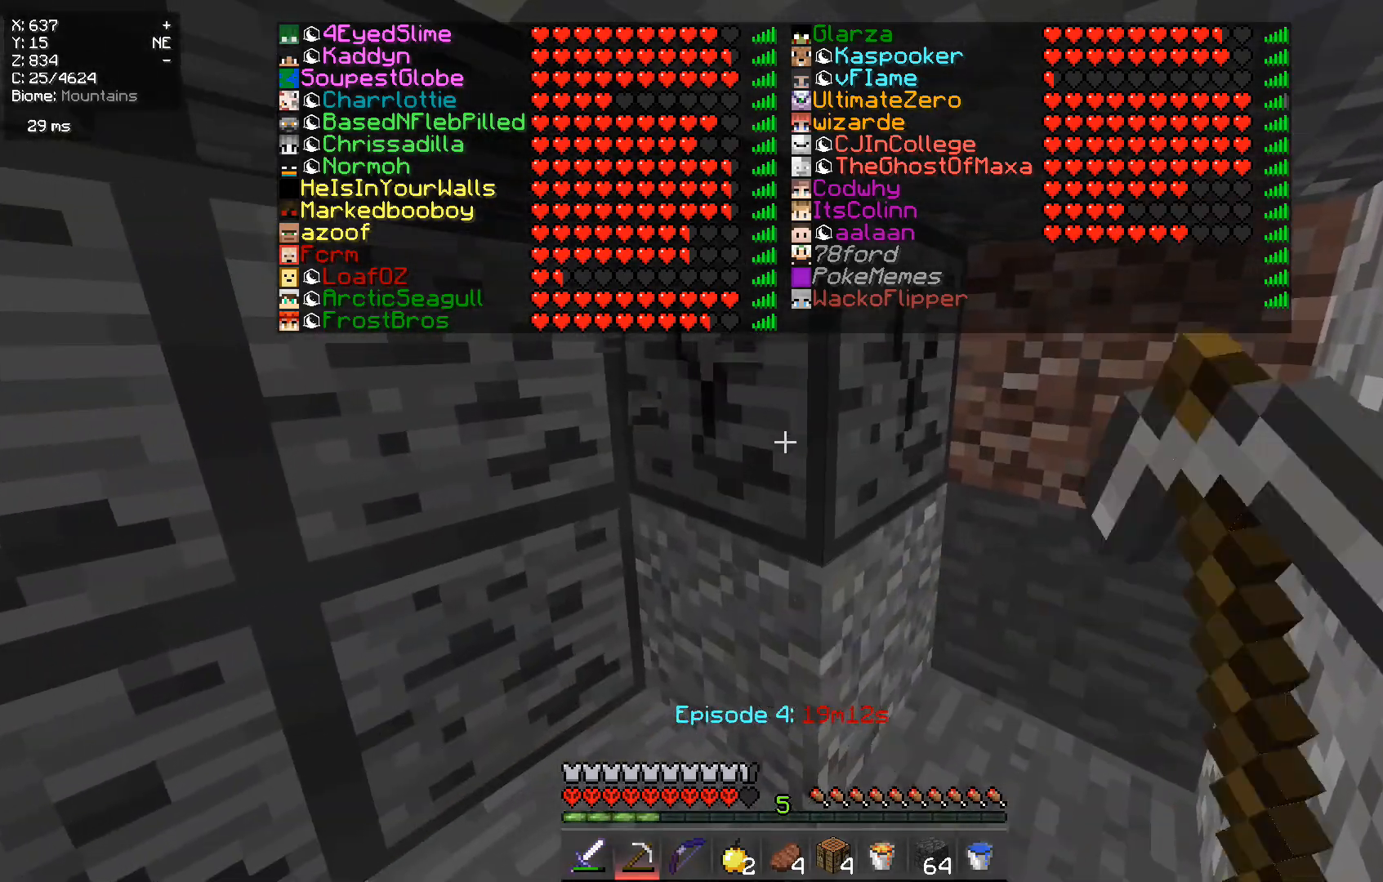
{"keys": [], "mouse": ["left"], "events": []}
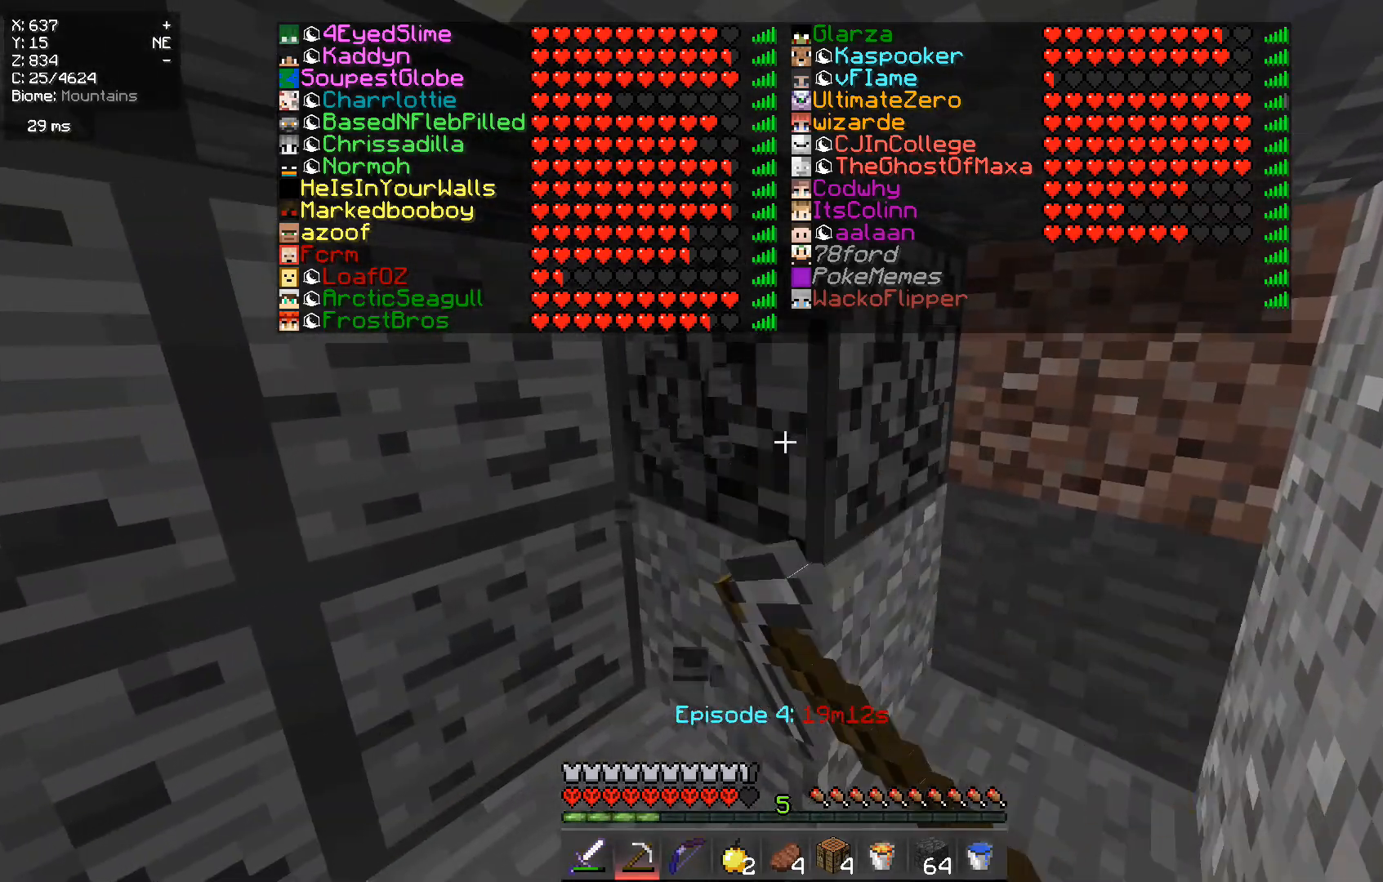
{"keys": [], "mouse": ["left"], "events": []}
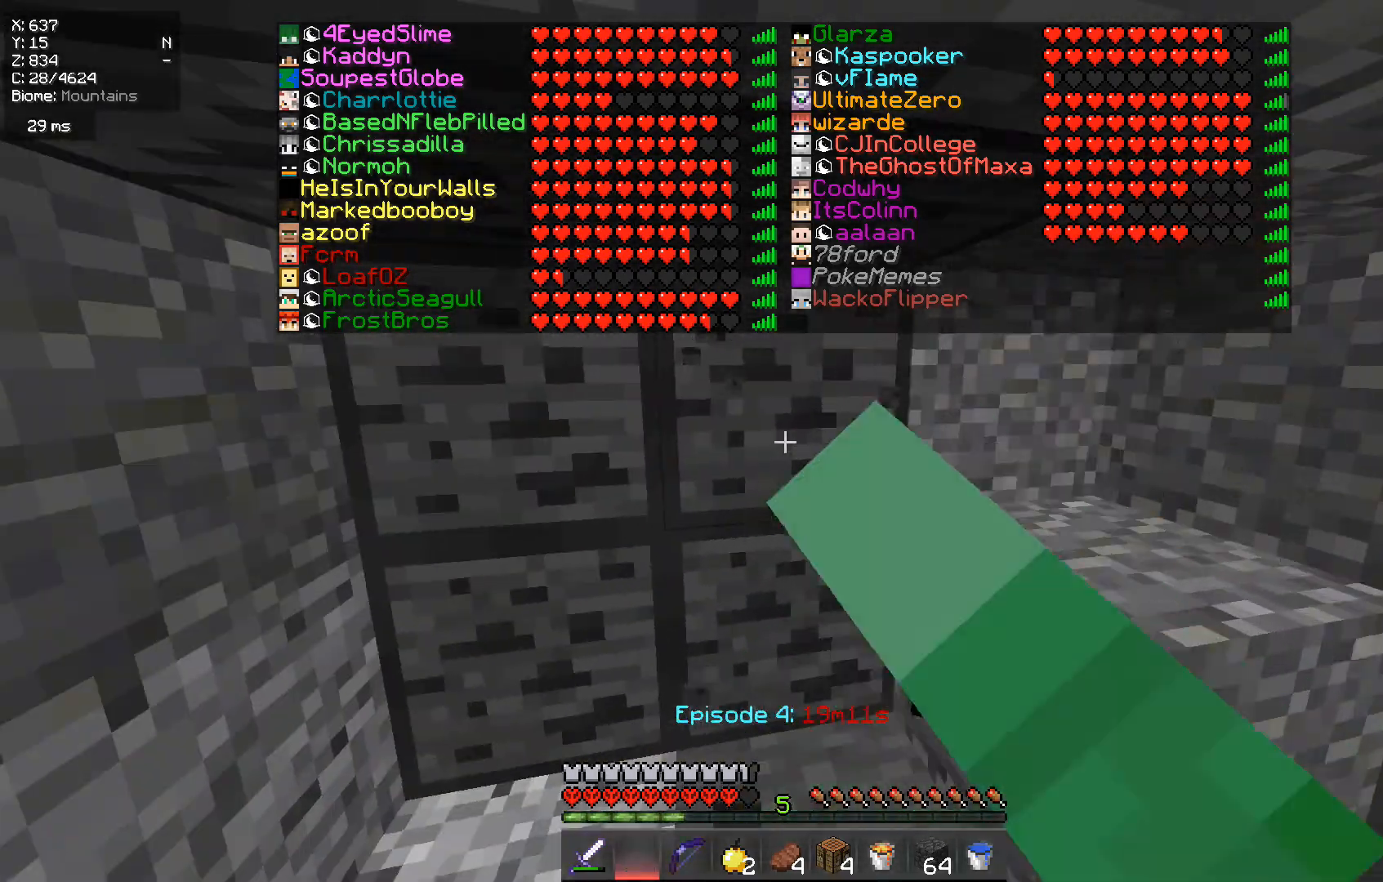
{"keys": ["d"], "mouse": [], "events": [[17, "mouse_left", "up"], [334, "d", "down"]]}
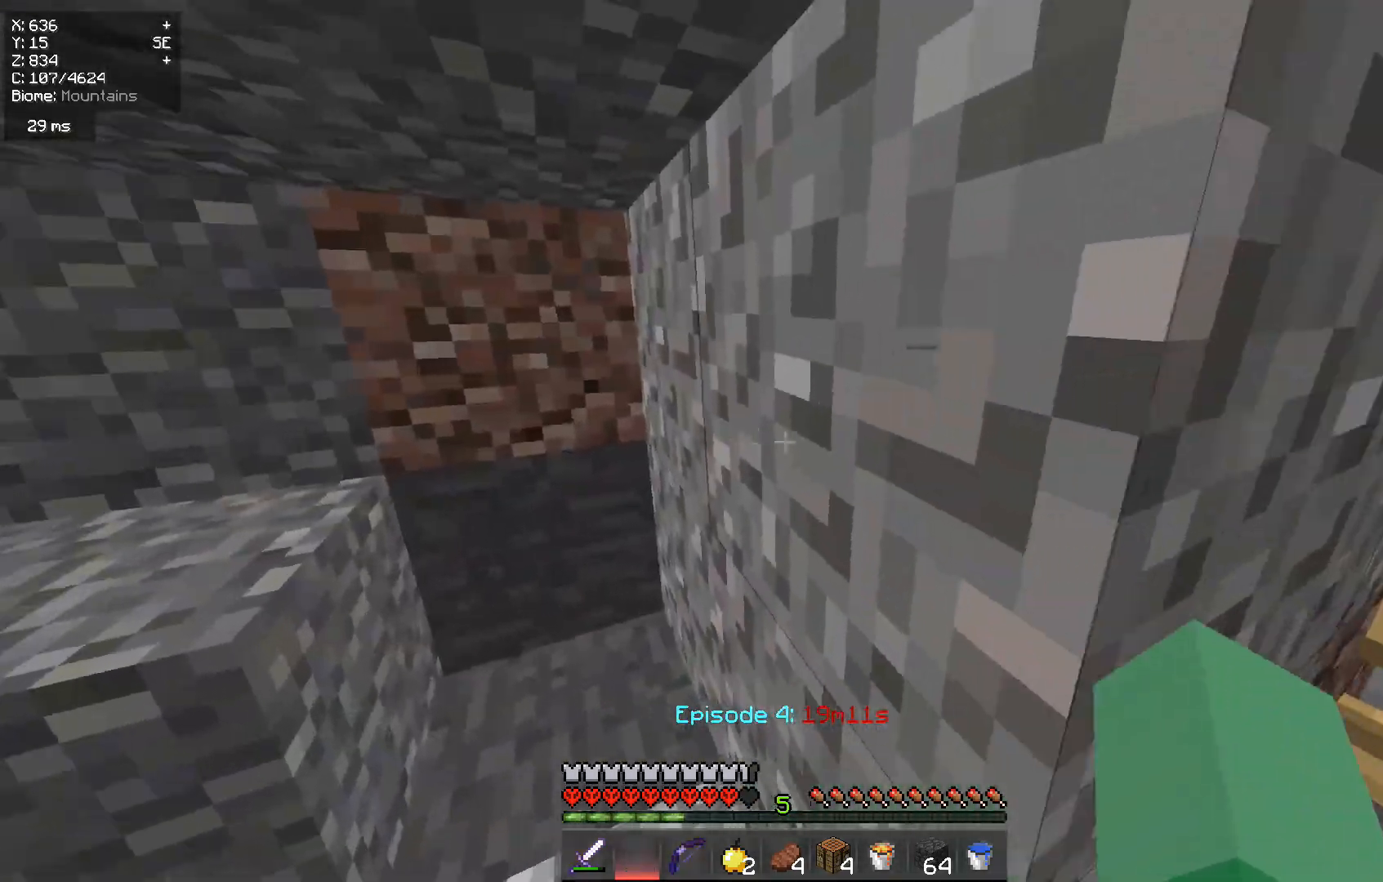
{"keys": ["d", "w"], "mouse": [], "events": [[101, "w", "down"]]}
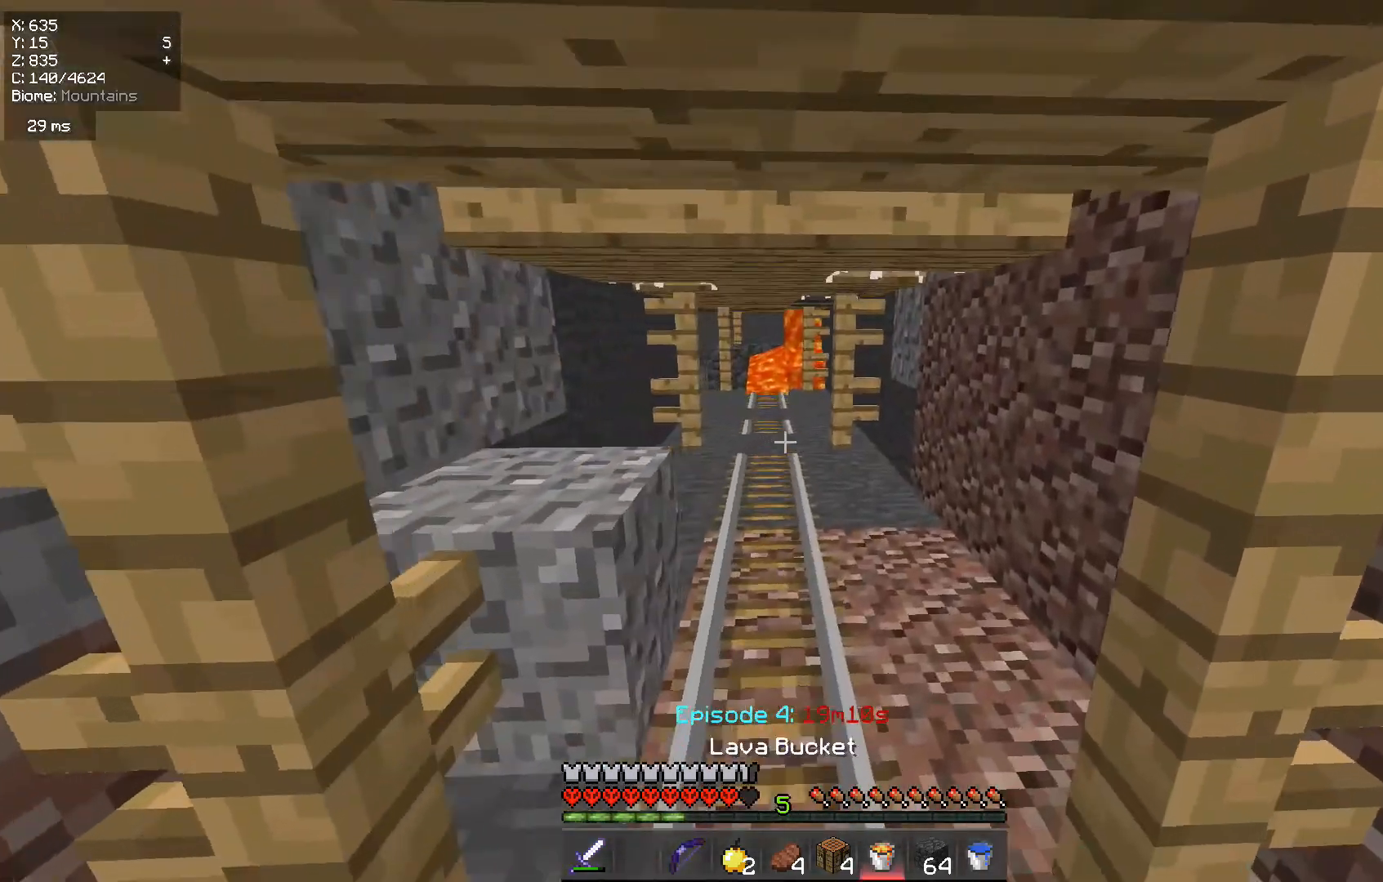
{"keys": [], "mouse": ["right"], "events": [[50, "d", "up"], [267, "w", "up"], [450, "mouse_right", "down"]]}
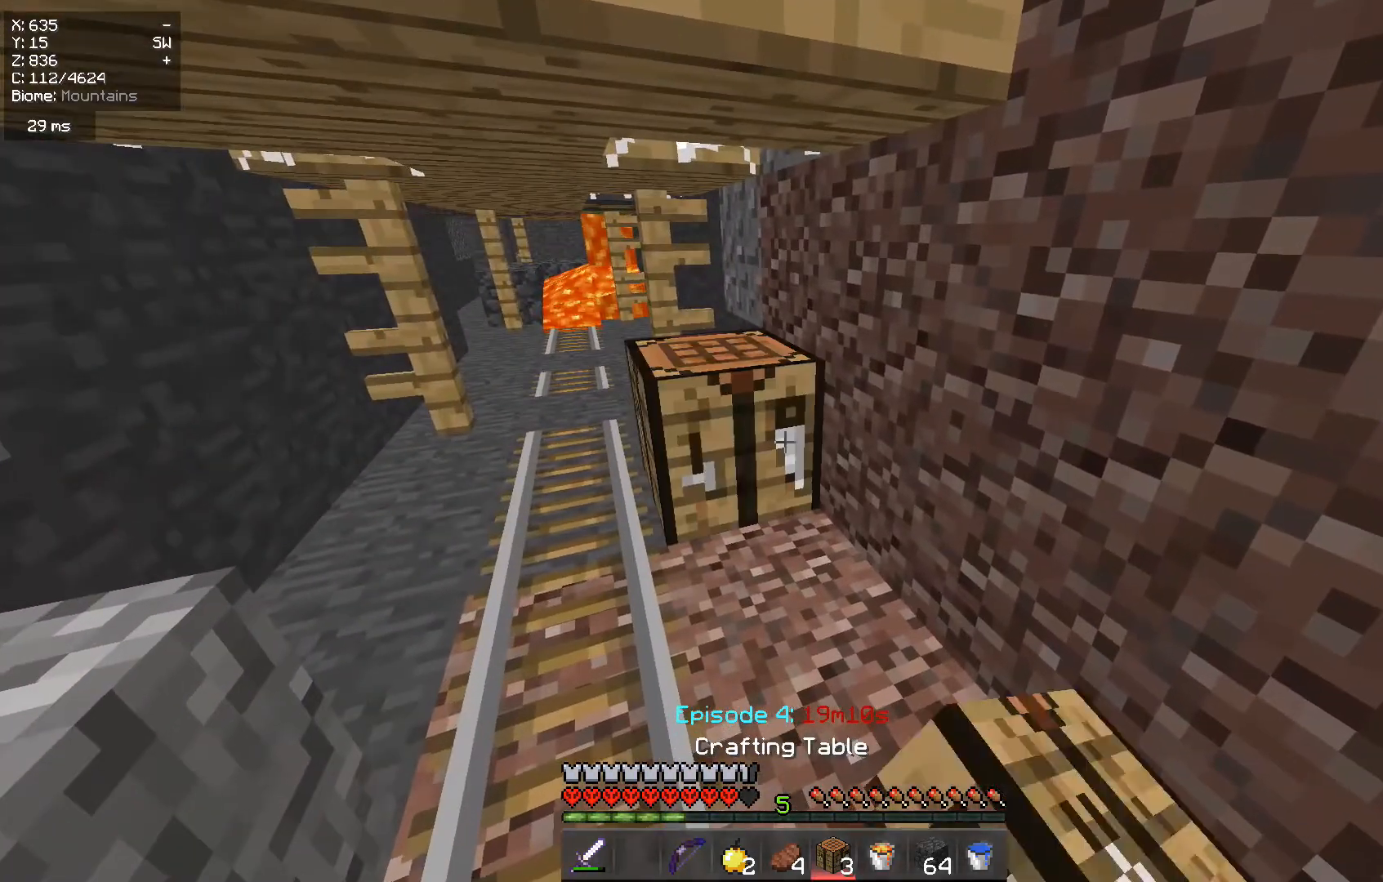
{"keys": [], "mouse": [], "events": [[184, "mouse_right", "up"]]}
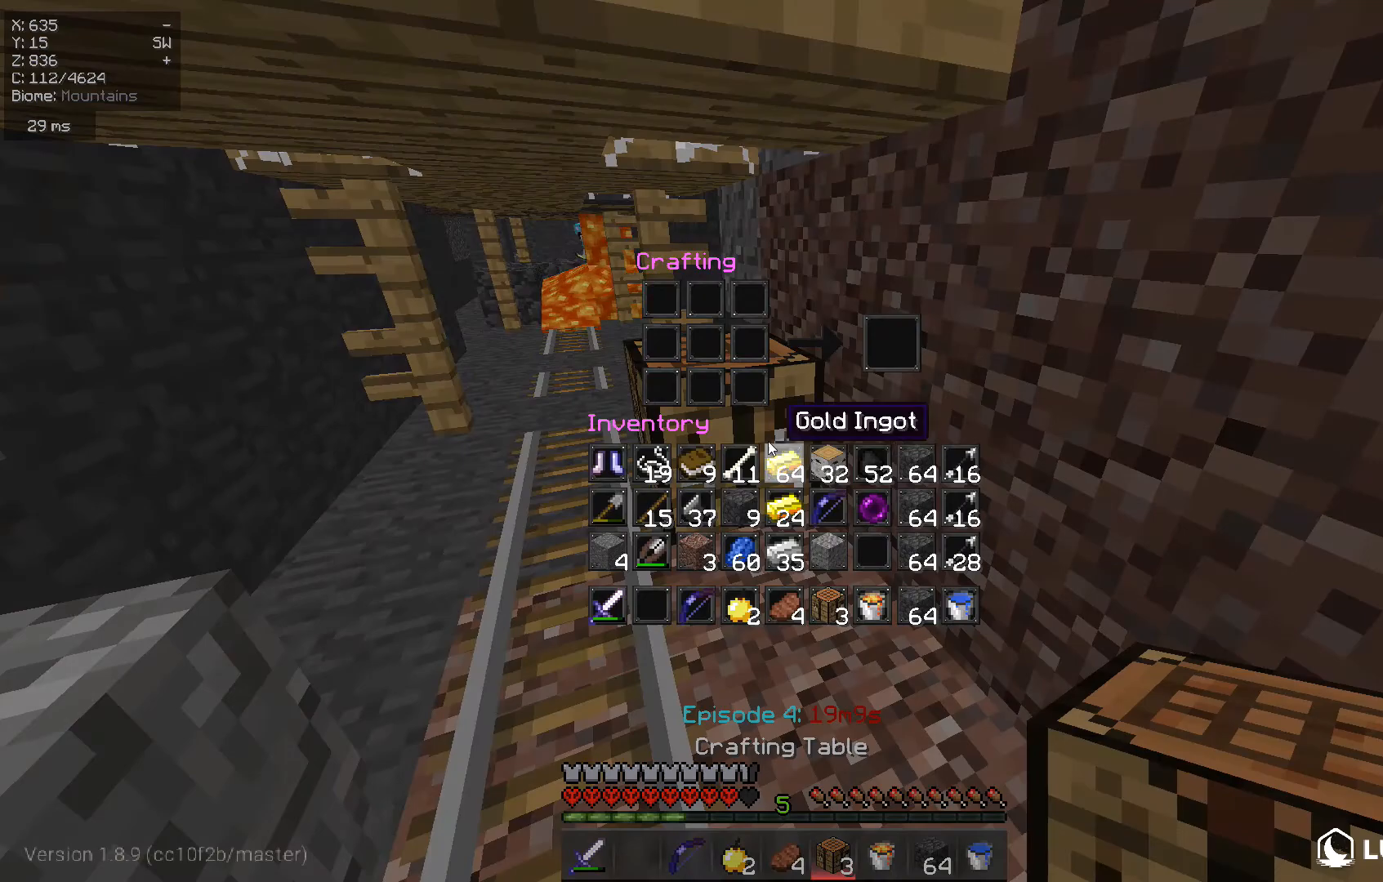
{"keys": [], "mouse": [], "events": []}
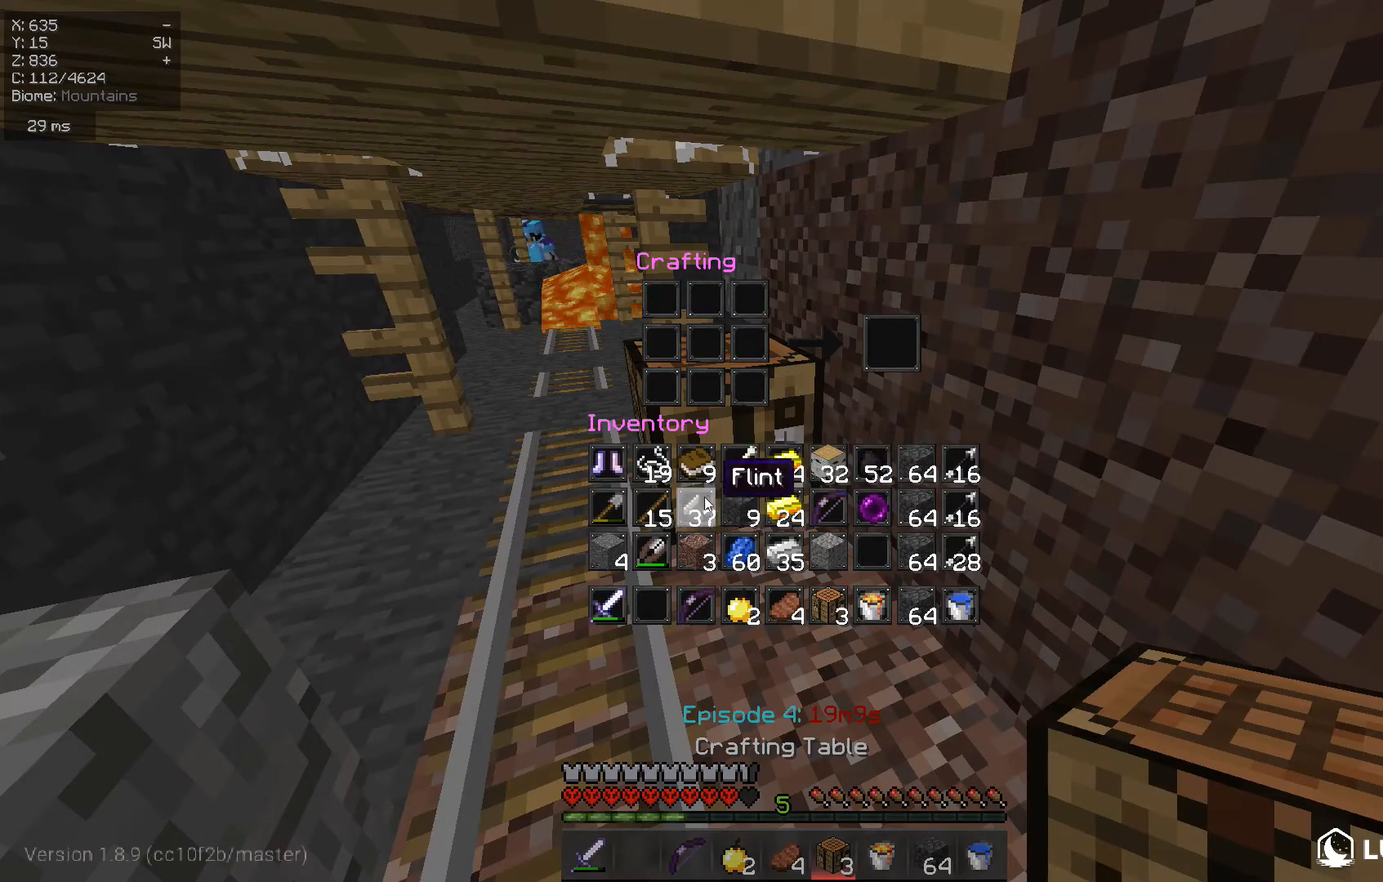
{"keys": [], "mouse": [], "events": []}
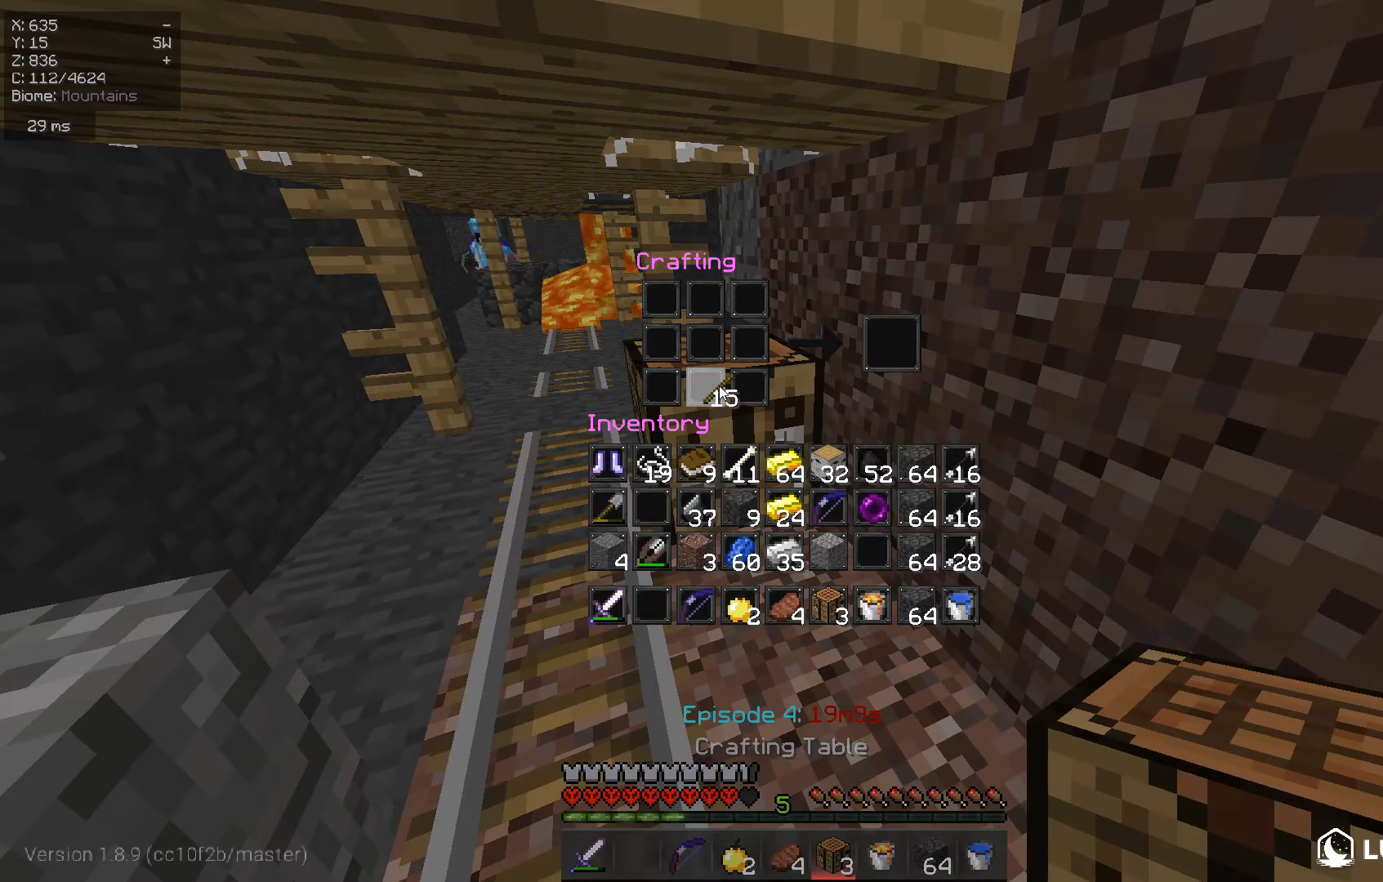
{"keys": [], "mouse": [], "events": []}
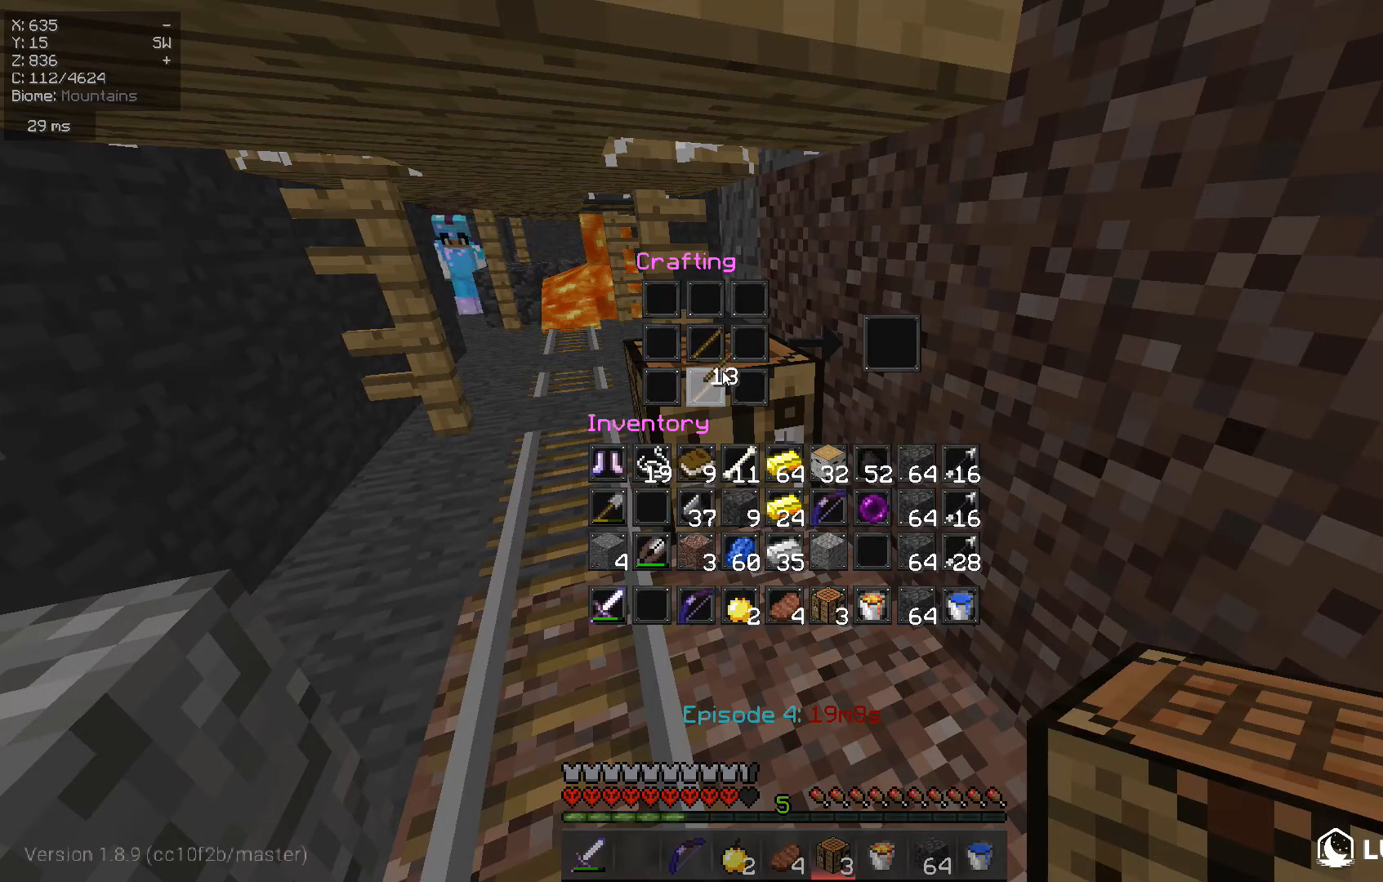
{"keys": [], "mouse": [], "events": []}
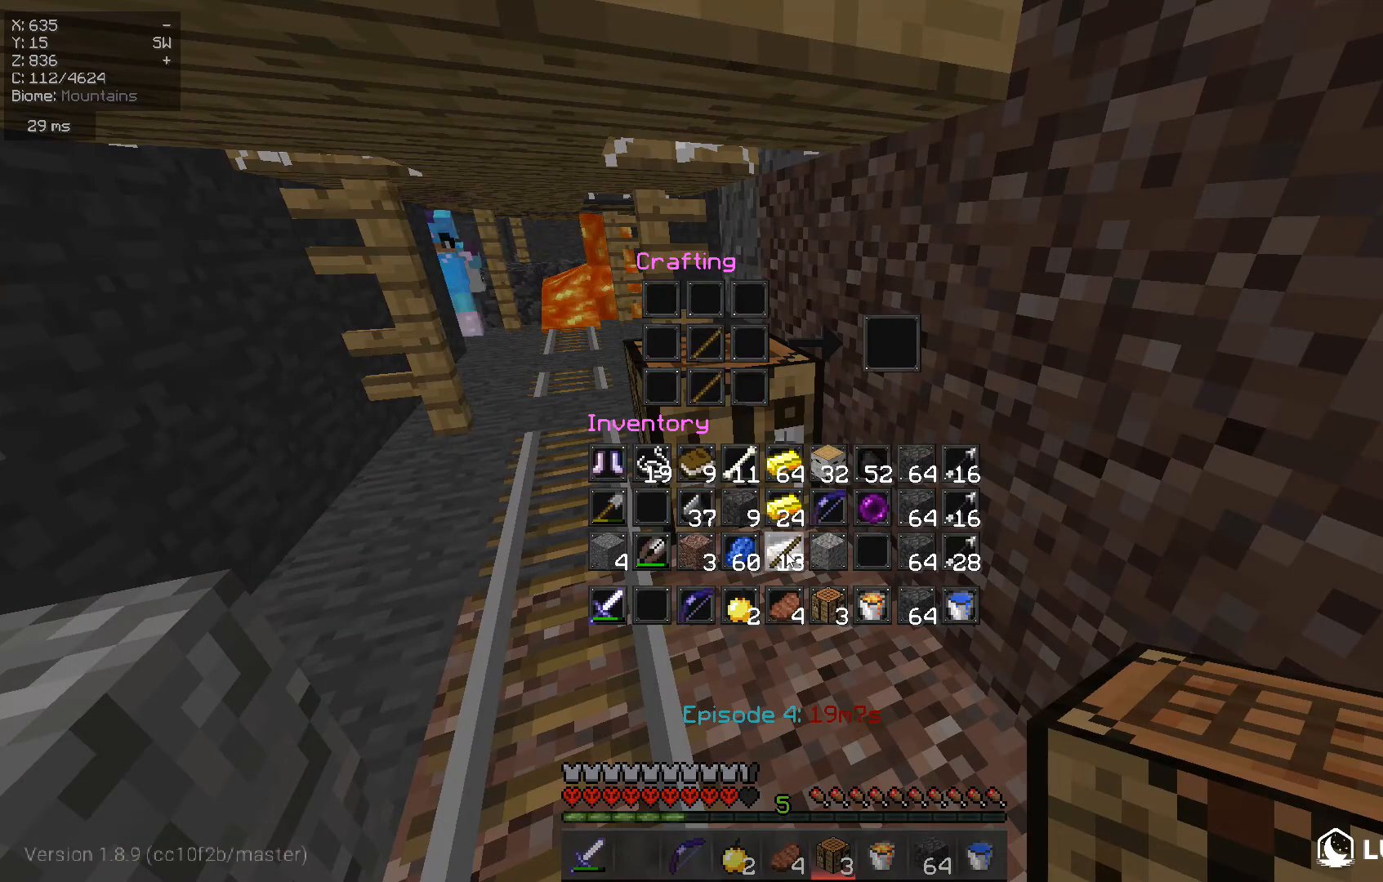
{"keys": [], "mouse": [], "events": []}
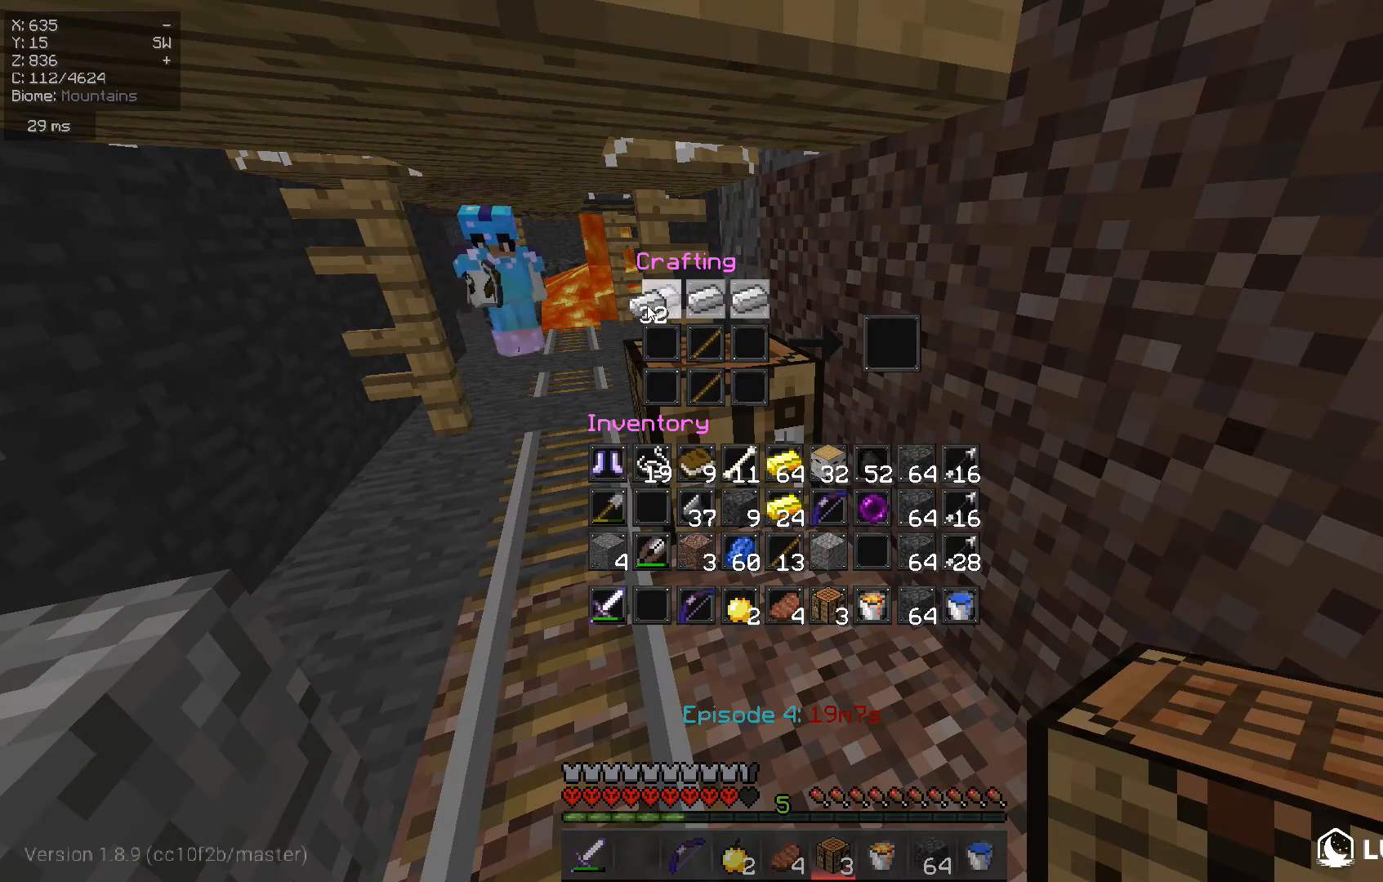
{"keys": [], "mouse": [], "events": []}
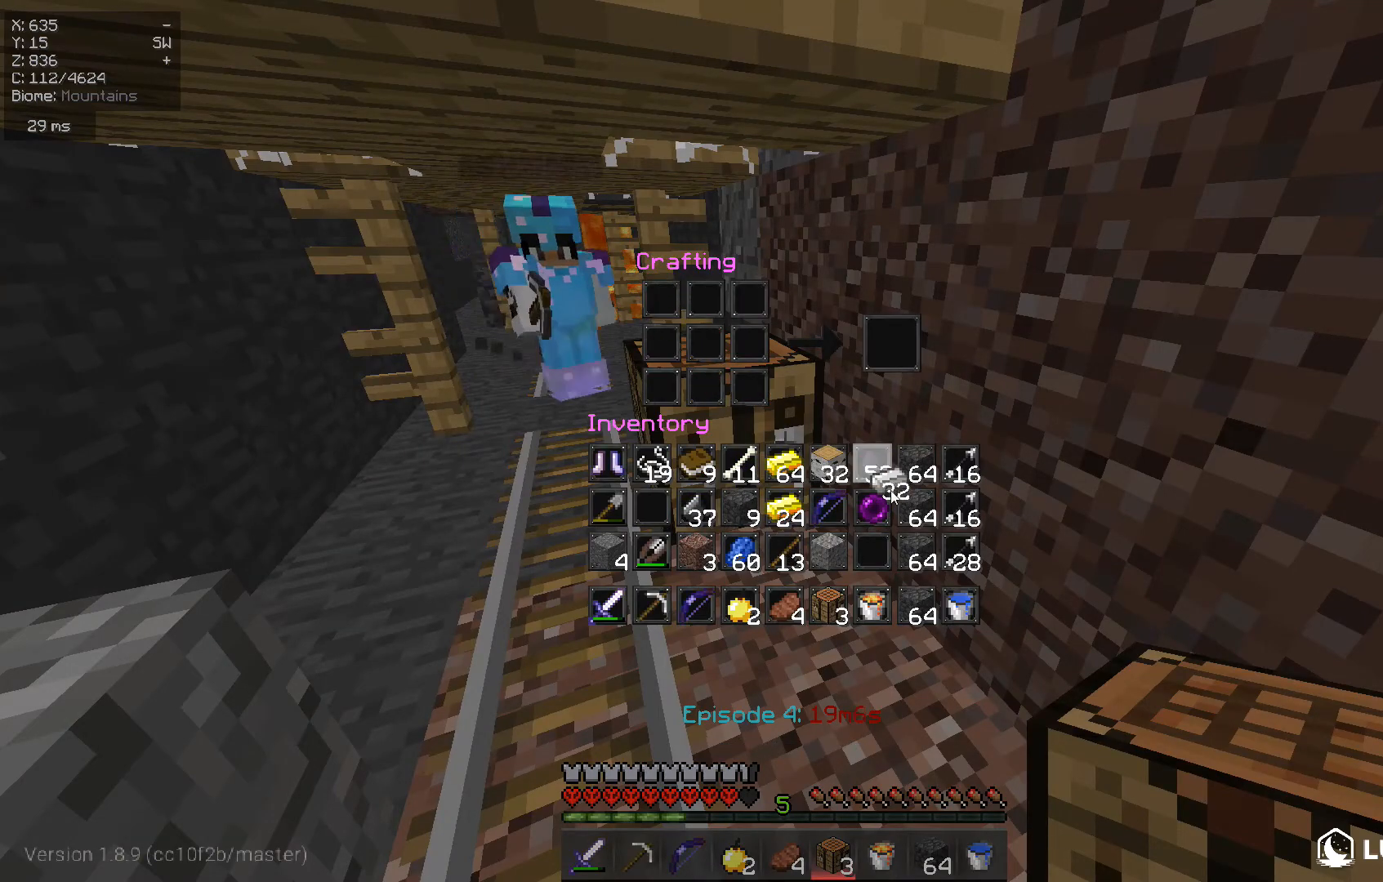
{"keys": [], "mouse": [], "events": []}
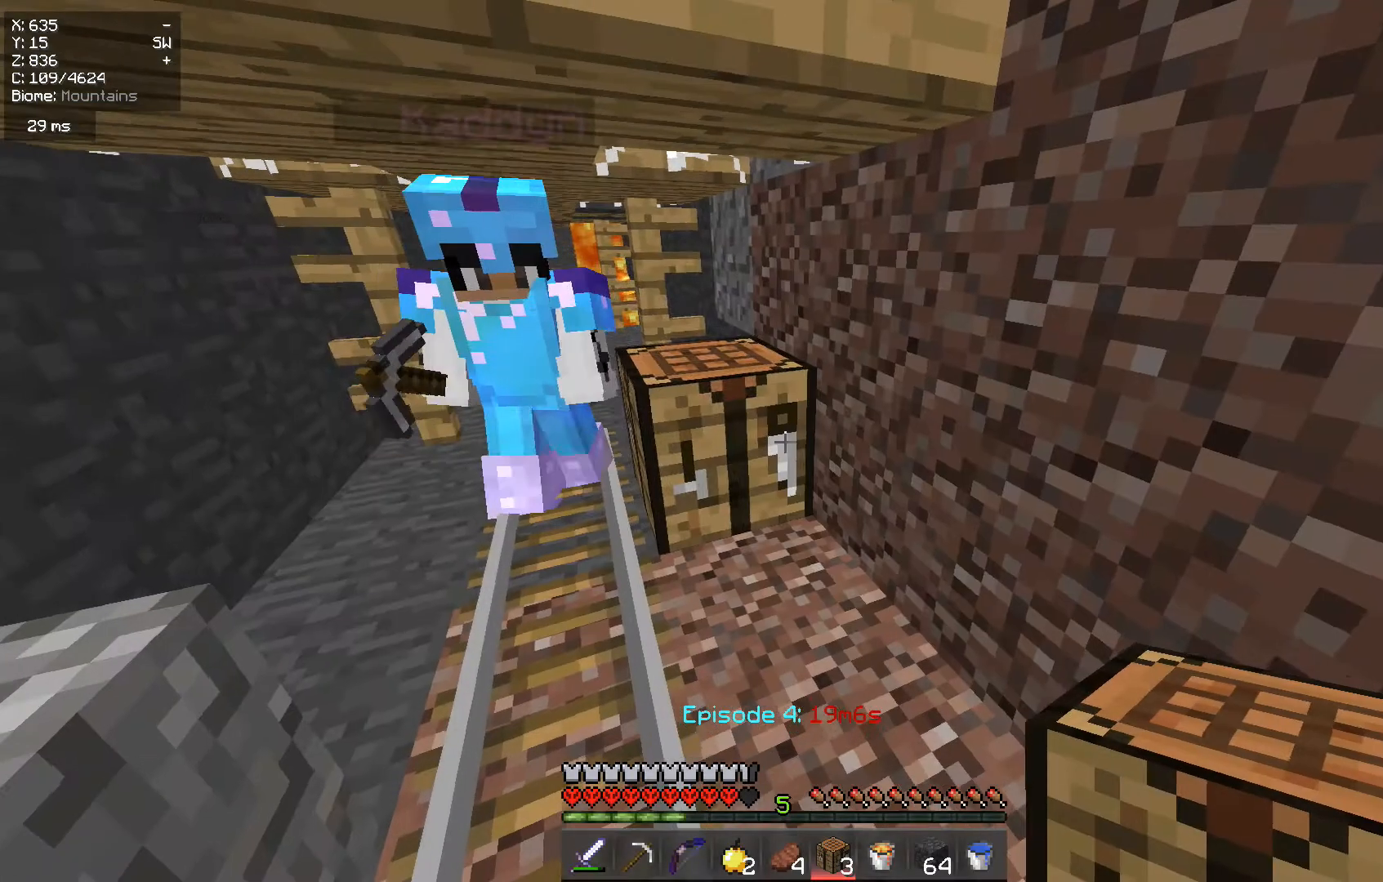
{"keys": ["a", "w"], "mouse": [], "events": [[233, "a", "down"], [434, "w", "down"]]}
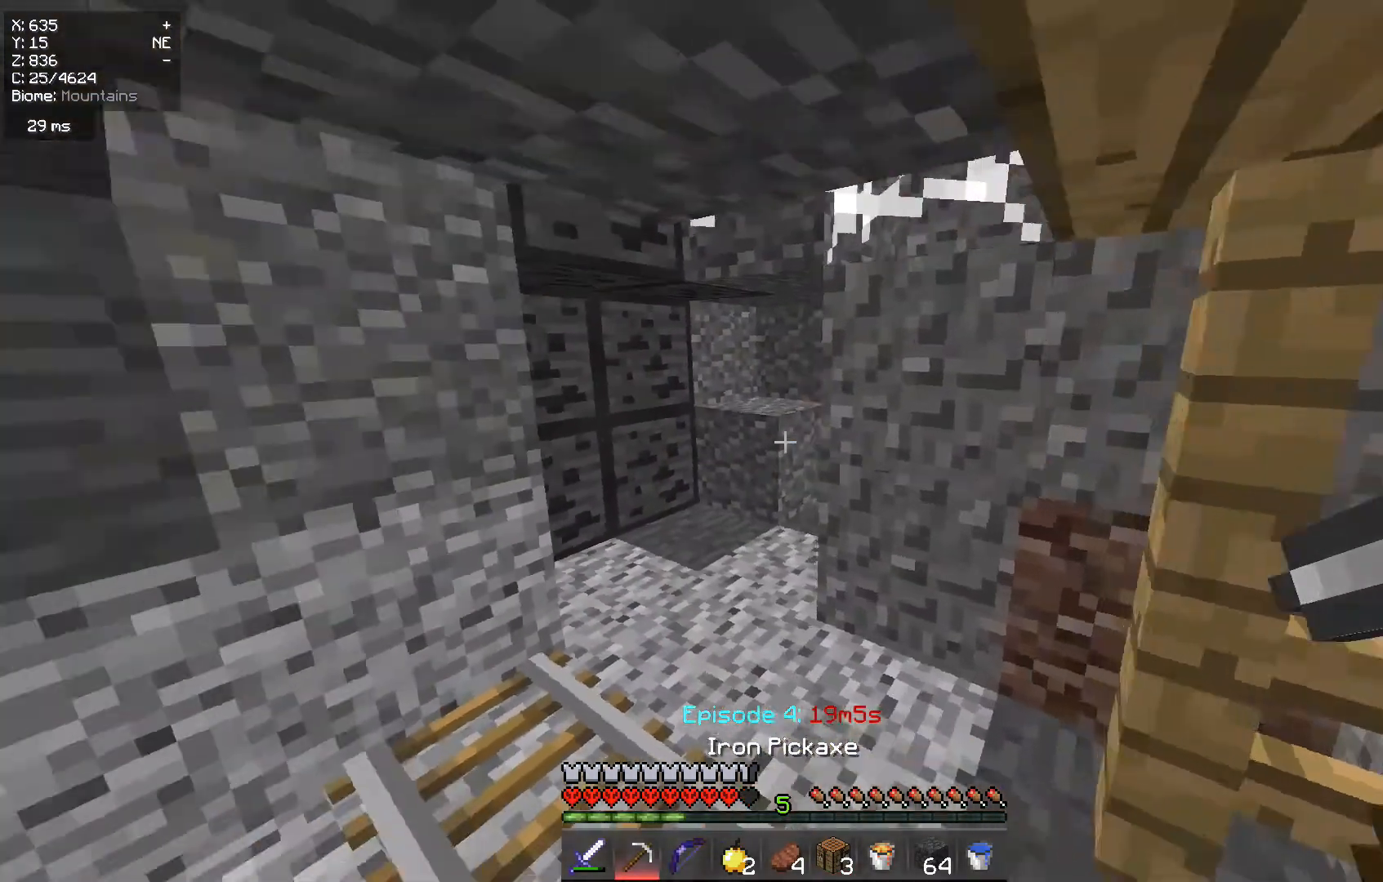
{"keys": [], "mouse": ["left"], "events": [[100, "a", "up"], [251, "mouse_left", "down"], [351, "w", "up"]]}
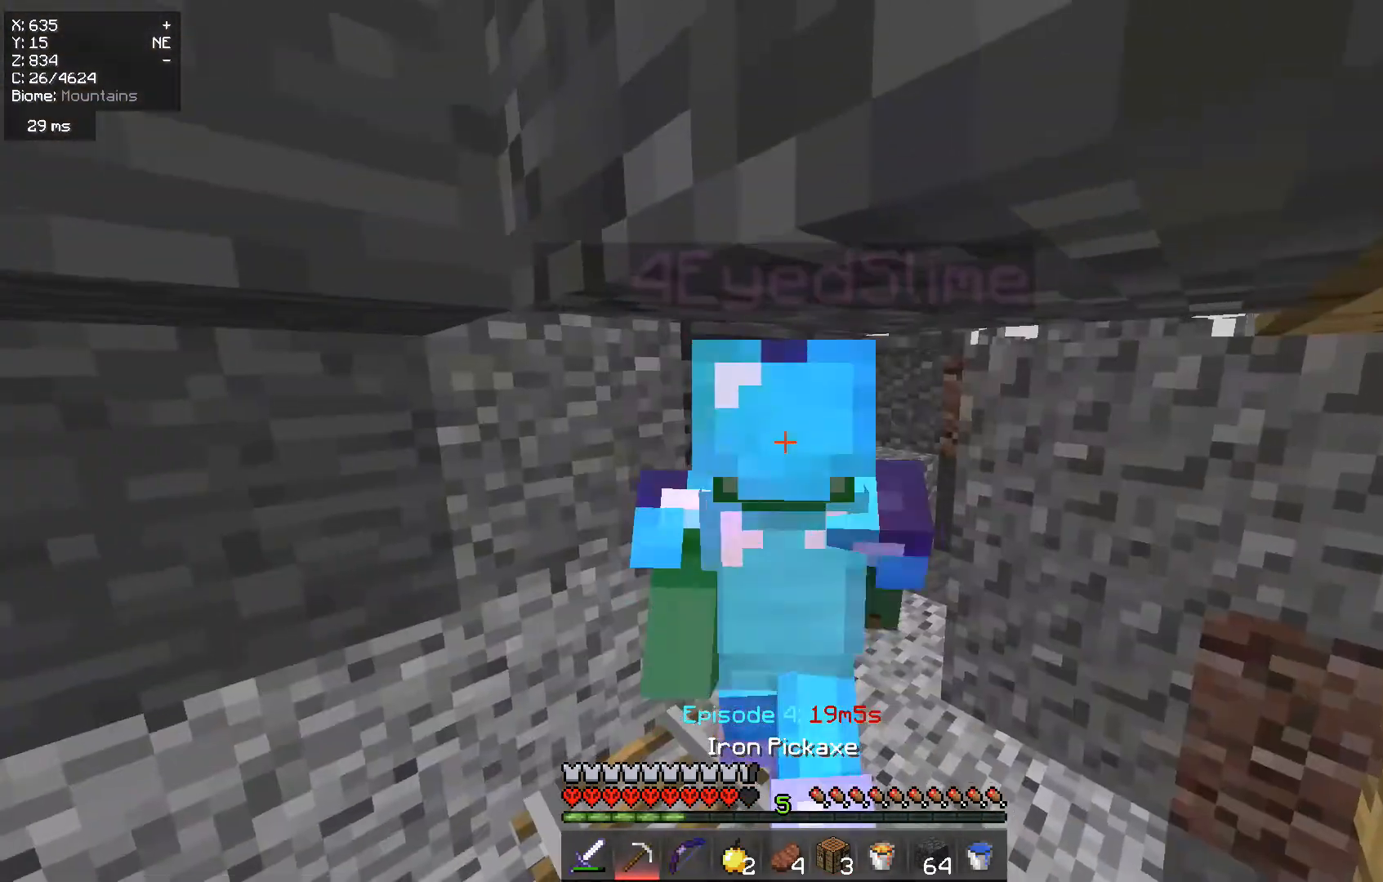
{"keys": [], "mouse": ["left"], "events": []}
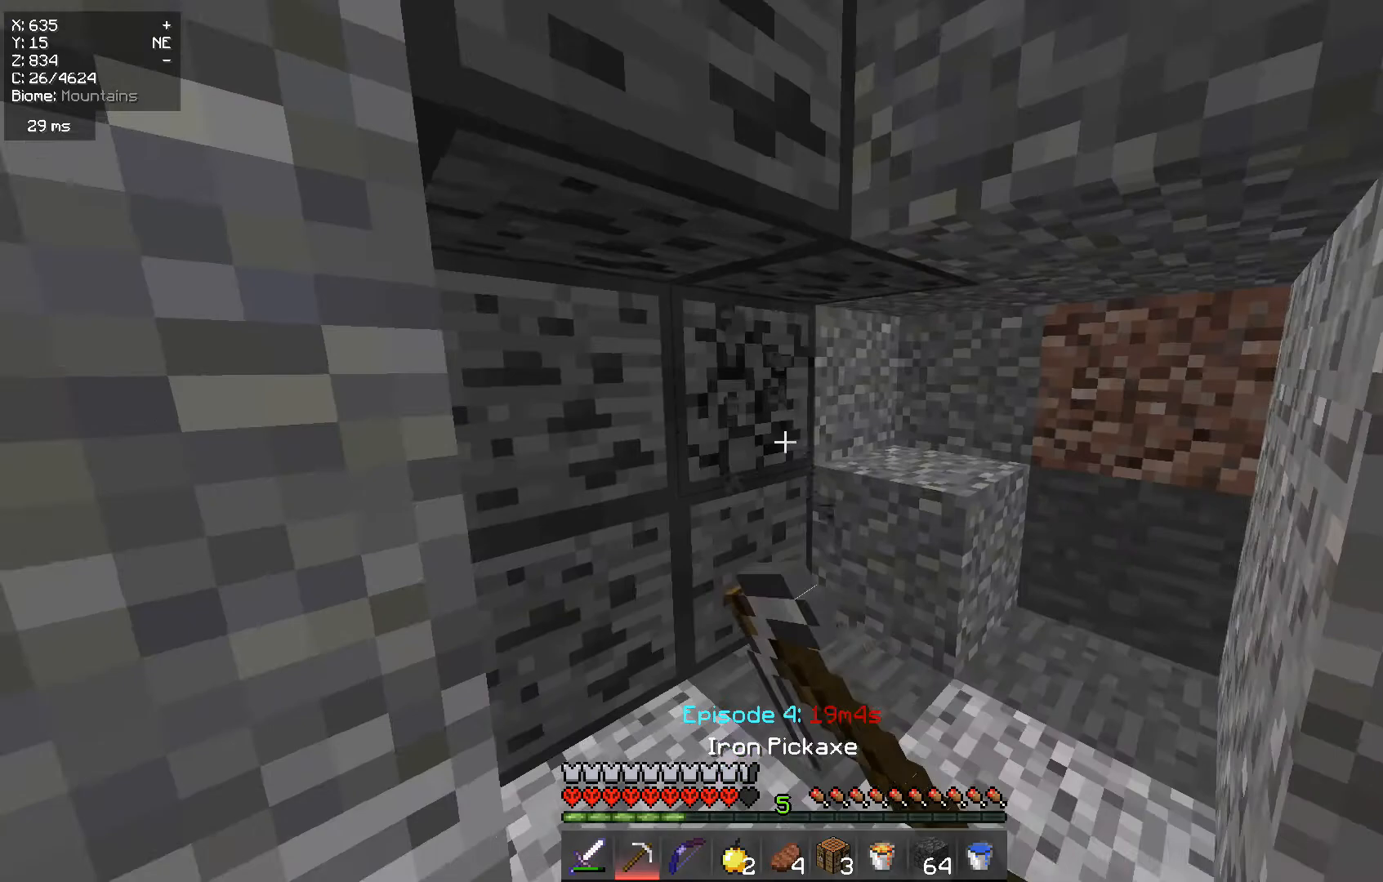
{"keys": [], "mouse": ["left"], "events": [[17, "w", "down"], [150, "w", "up"]]}
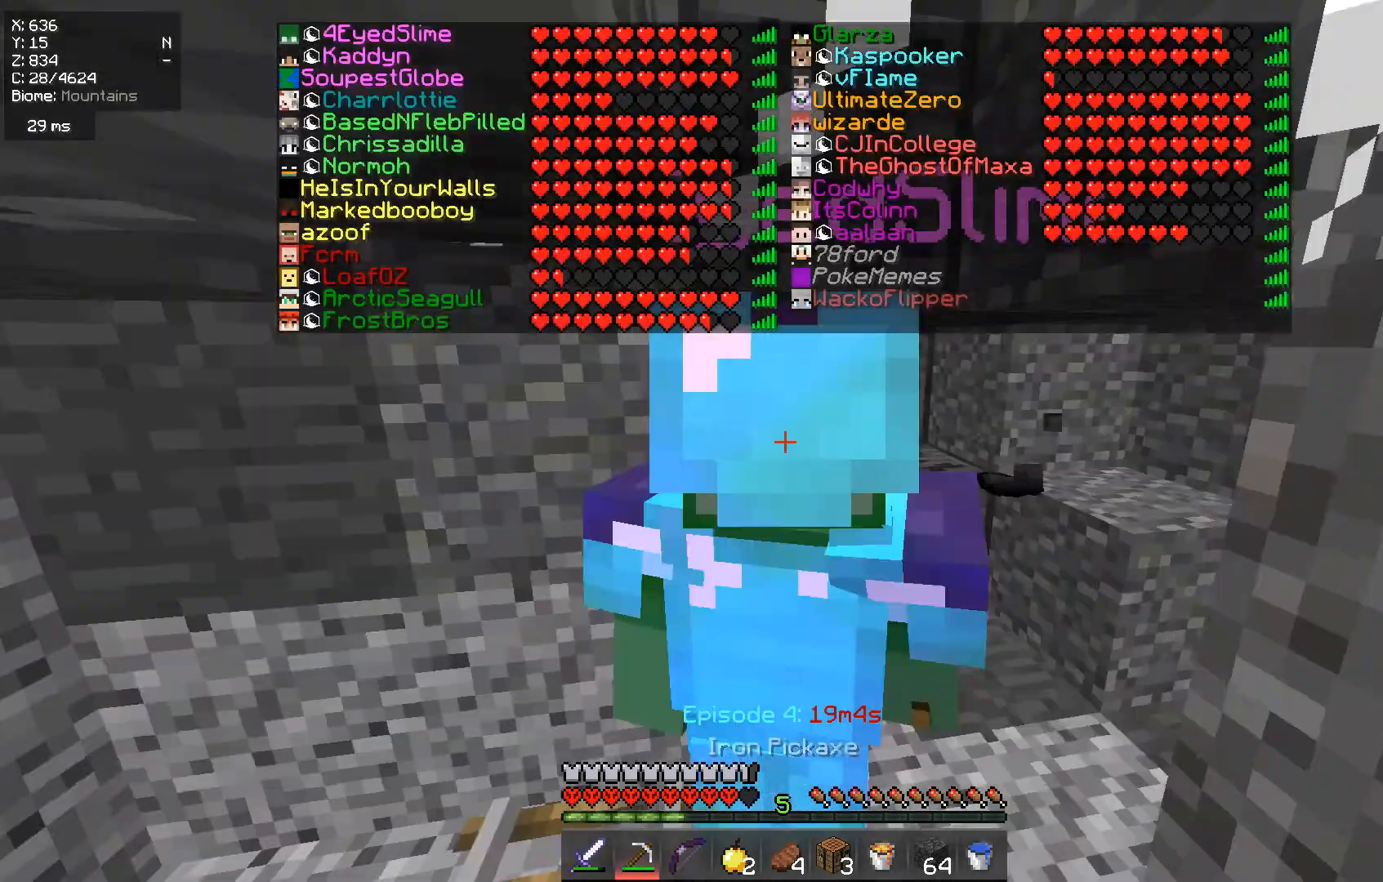
{"keys": [], "mouse": ["left"], "events": []}
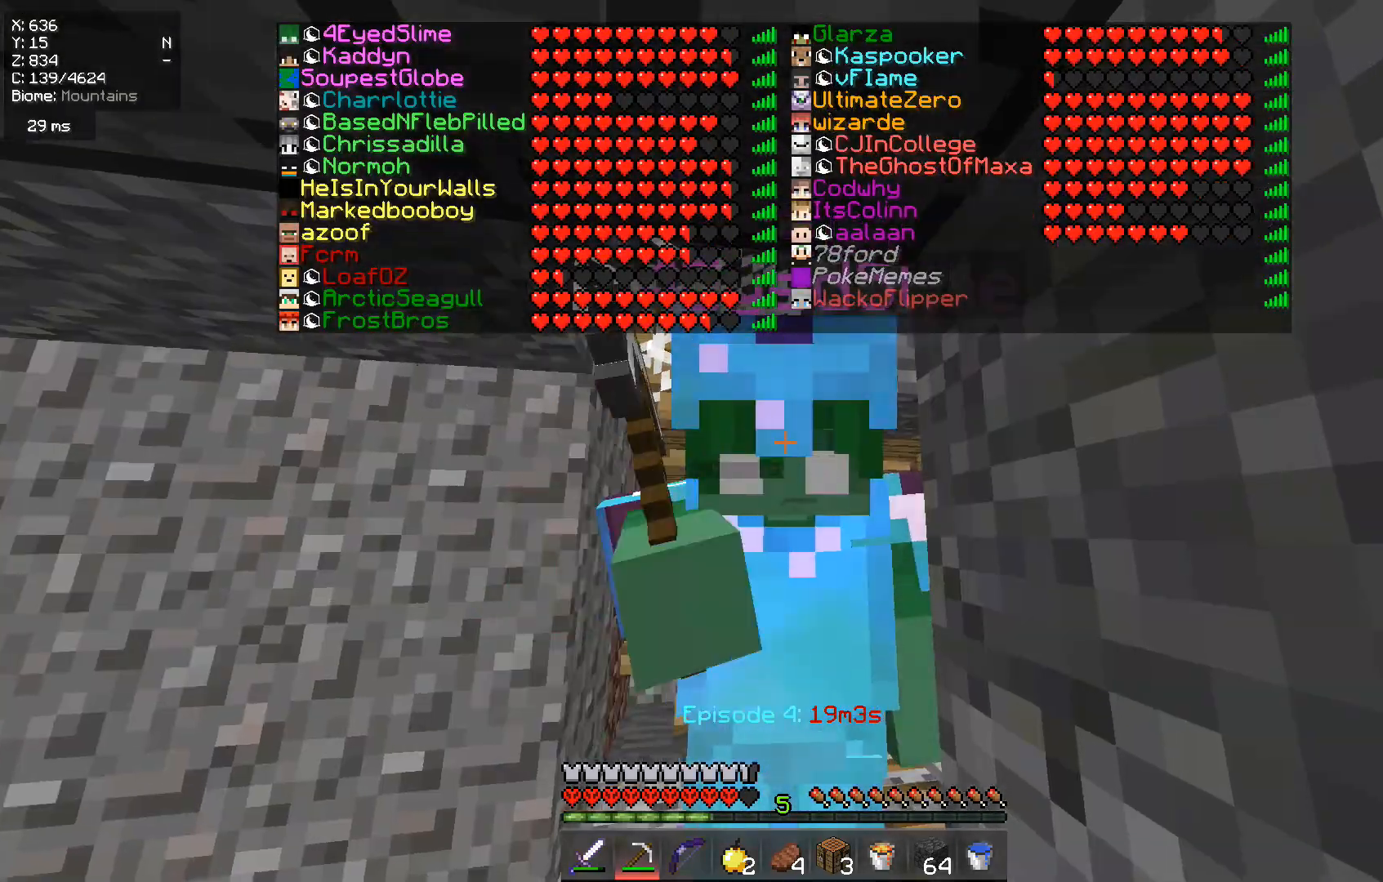
{"keys": [], "mouse": ["left"], "events": [[234, "w", "down"], [367, "w", "up"]]}